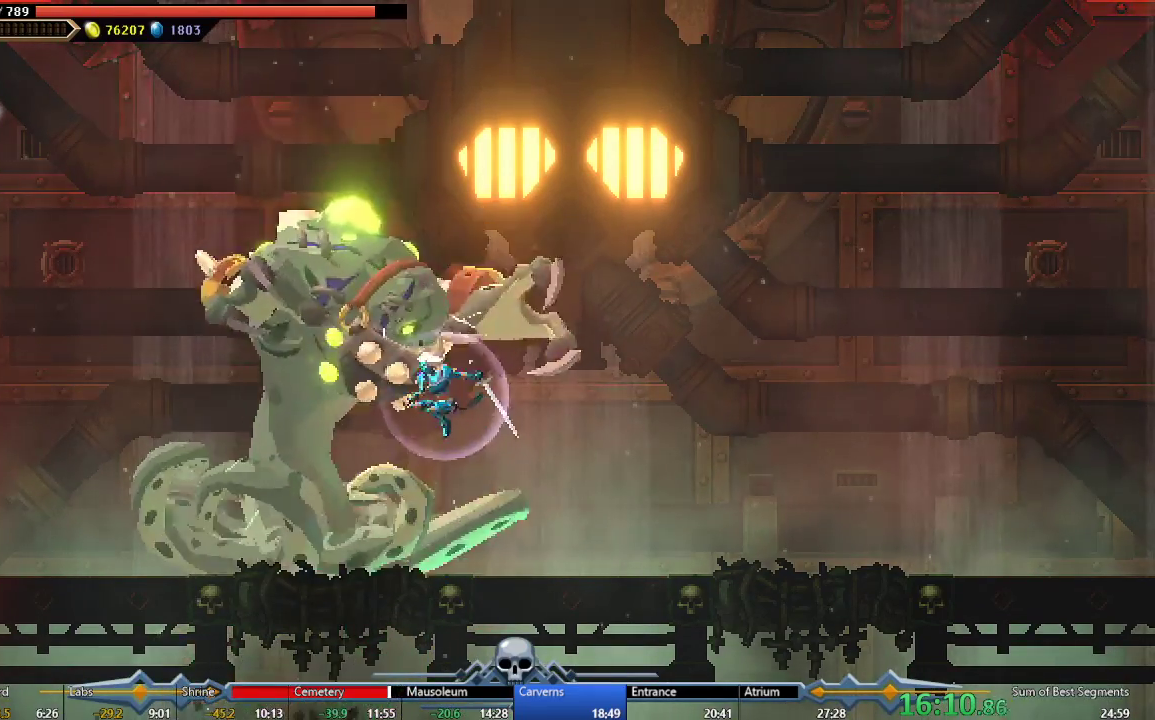
Gameplay with a controller (Xbox layout); each line is a JSON object with the inputs held at the frame after it. "events" lists button and stick changes between this image and that frame as [ms after this image, input, new state], when the widget could be followed in between. Not read: L3 R3 right_stick.
{"buttons": [], "left_stick": "center", "events": [[100, "X", "up"], [167, "X", "down"], [283, "X", "up"], [350, "X", "down"], [450, "X", "up"]]}
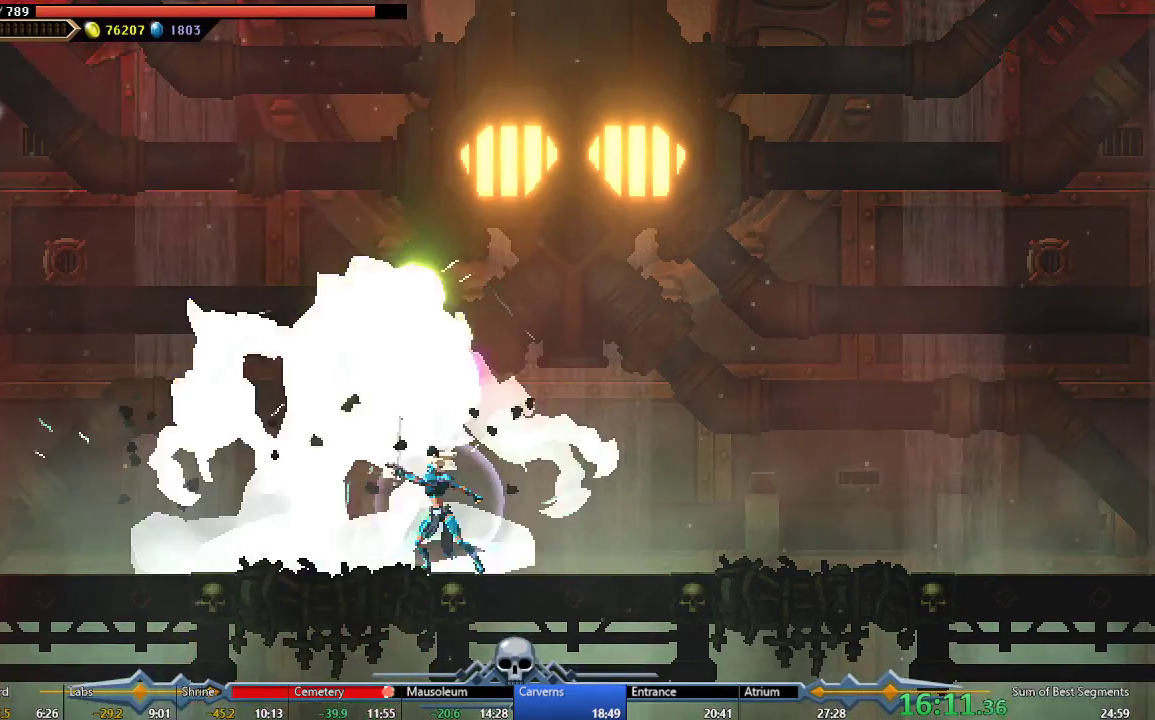
{"buttons": ["R2"], "left_stick": "center", "events": [[33, "X", "down"], [133, "X", "up"], [200, "X", "down"], [300, "X", "up"], [383, "X", "down"], [433, "R2", "down"], [500, "X", "up"]]}
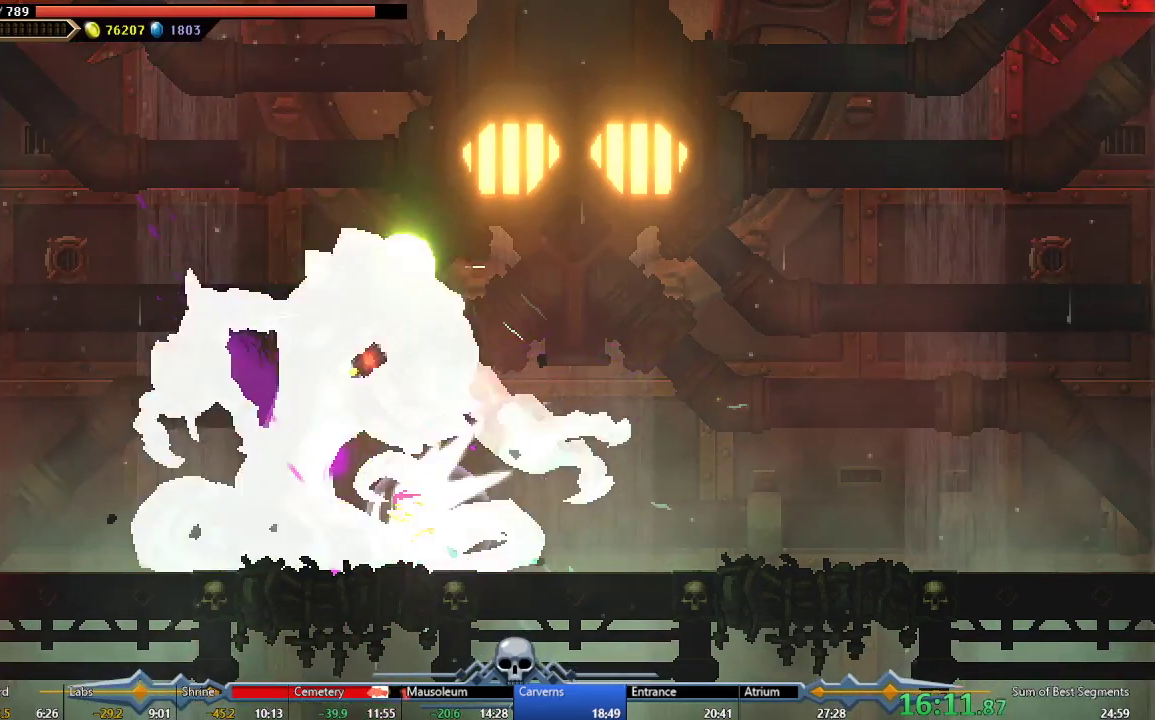
{"buttons": ["L2"], "left_stick": "center", "events": [[133, "R2", "up"], [183, "L2", "down"]]}
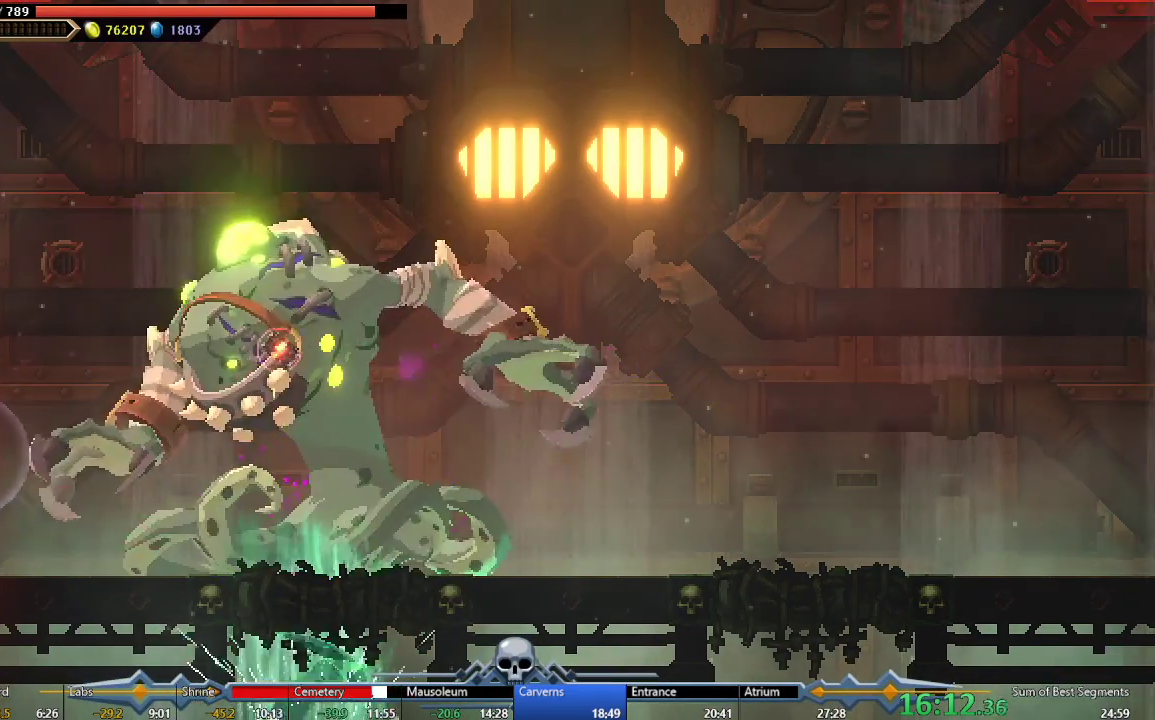
{"buttons": ["Y", "DPAD_RIGHT"], "left_stick": "center", "events": [[350, "L2", "up"], [367, "DPAD_RIGHT", "down"], [500, "Y", "down"]]}
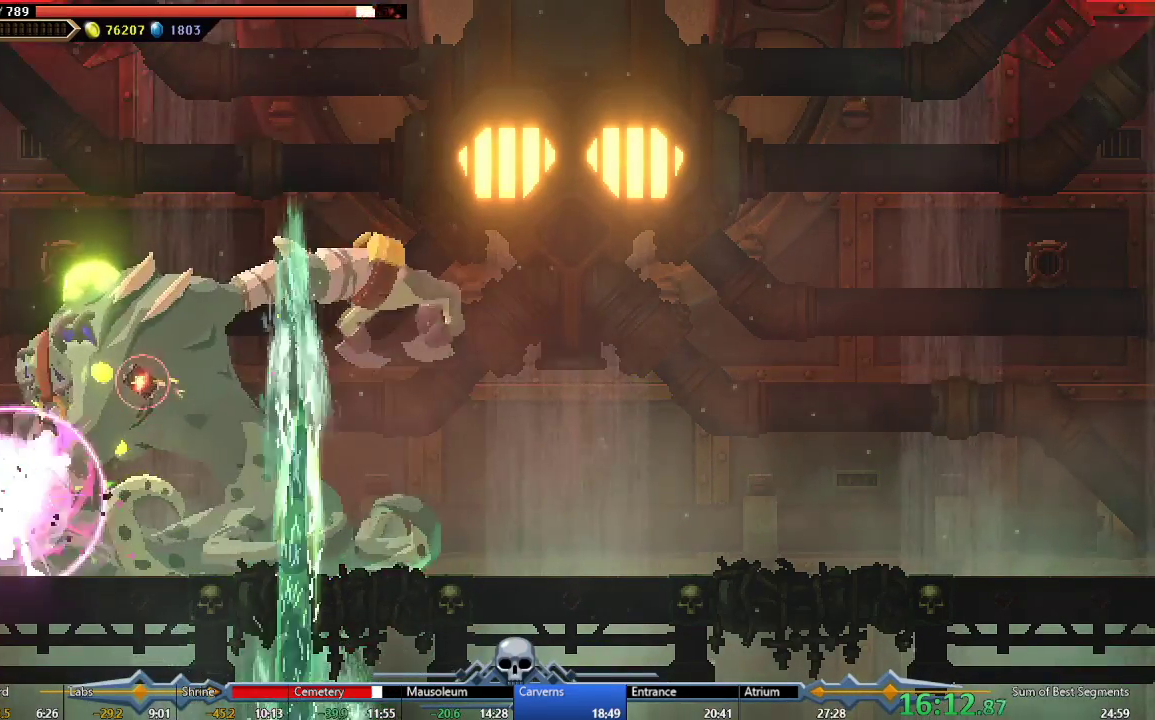
{"buttons": ["Y"], "left_stick": "center", "events": [[100, "DPAD_RIGHT", "up"], [117, "Y", "up"], [167, "Y", "down"], [283, "Y", "up"], [350, "Y", "down"], [450, "Y", "up"], [500, "Y", "down"]]}
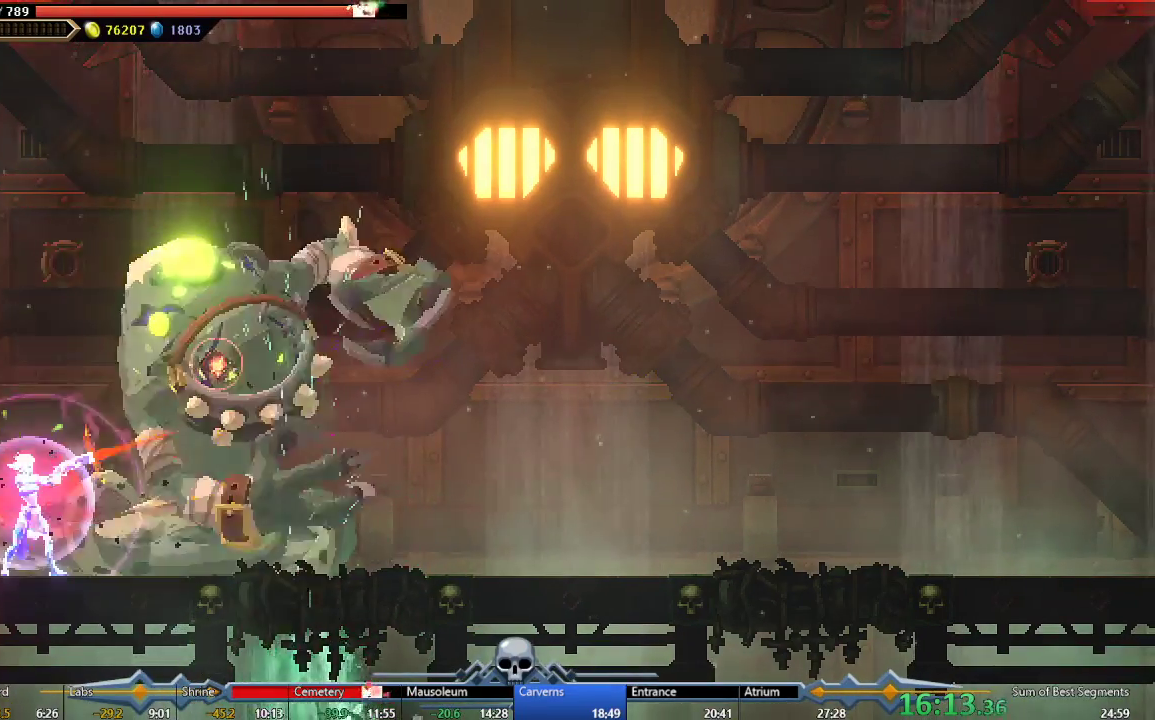
{"buttons": ["Y"], "left_stick": "center", "events": [[83, "Y", "up"], [167, "Y", "down"], [250, "Y", "up"], [300, "Y", "down"], [400, "Y", "up"], [483, "Y", "down"]]}
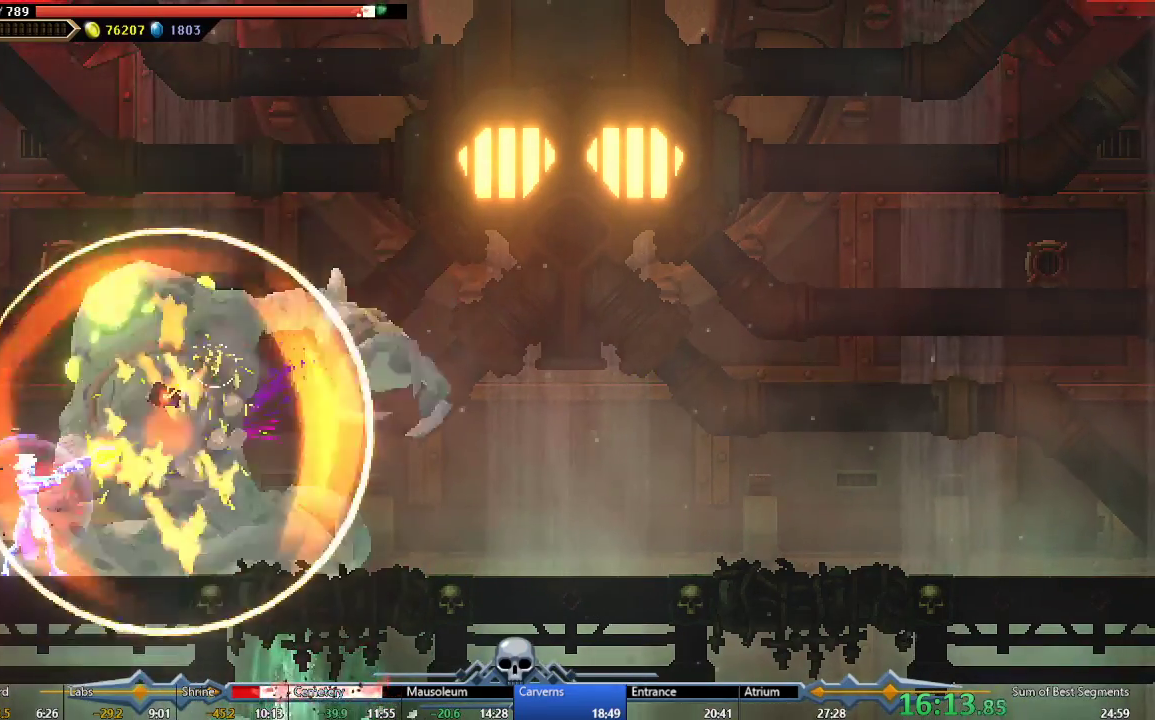
{"buttons": ["Y"], "left_stick": "center", "events": [[67, "Y", "up"], [133, "Y", "down"], [233, "Y", "up"], [317, "Y", "down"], [400, "Y", "up"], [467, "Y", "down"]]}
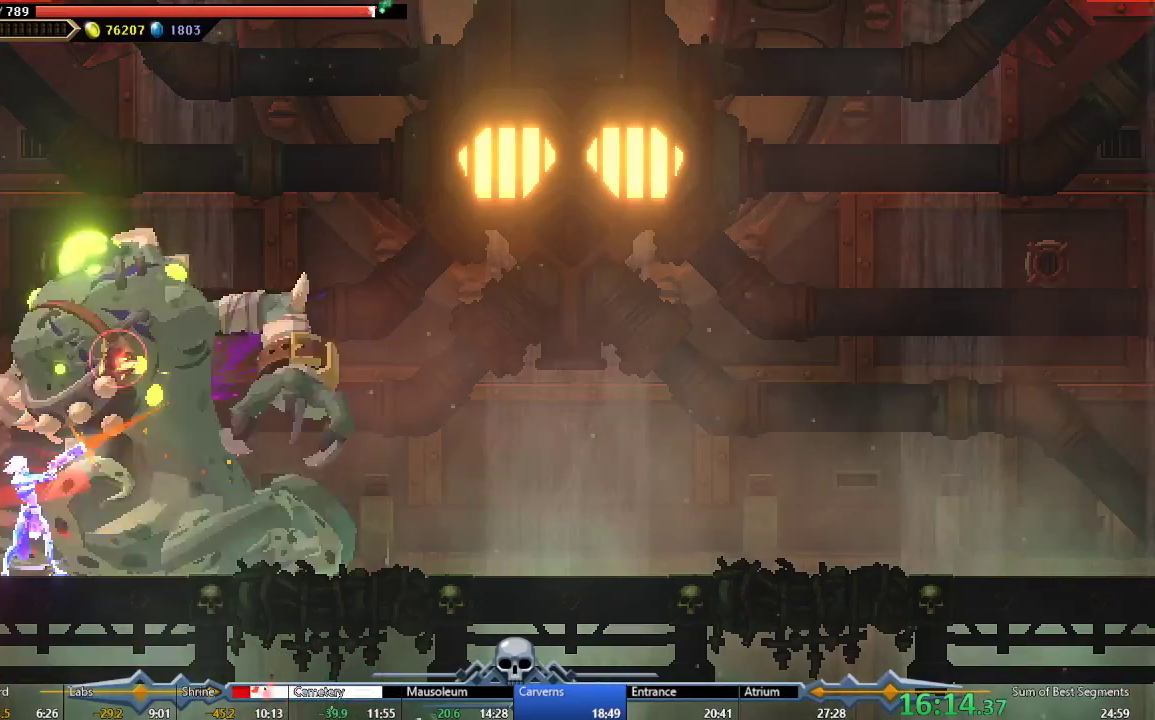
{"buttons": ["Y"], "left_stick": "center", "events": [[67, "Y", "up"], [133, "Y", "down"], [233, "Y", "up"], [300, "Y", "down"], [383, "Y", "up"], [450, "Y", "down"]]}
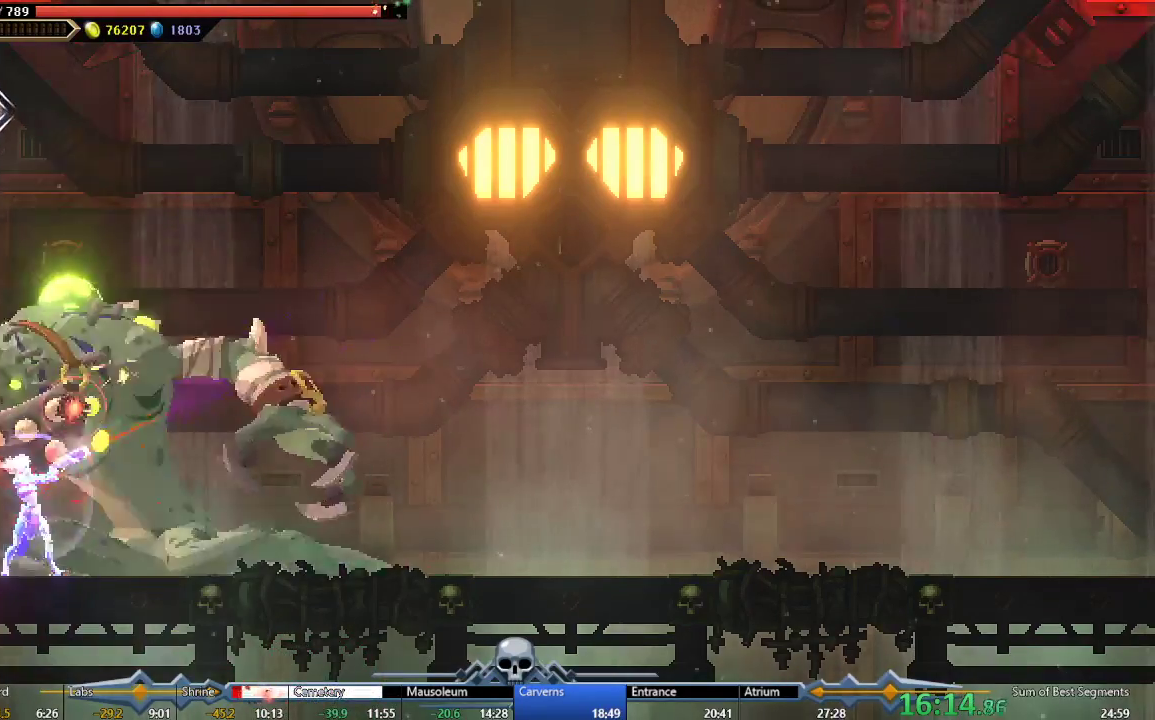
{"buttons": [], "left_stick": "center", "events": [[50, "Y", "up"], [117, "R1", "down"], [117, "Y", "down"], [183, "R1", "up"], [200, "Y", "up"], [267, "R1", "down"], [267, "Y", "down"], [333, "R1", "up"], [333, "Y", "up"]]}
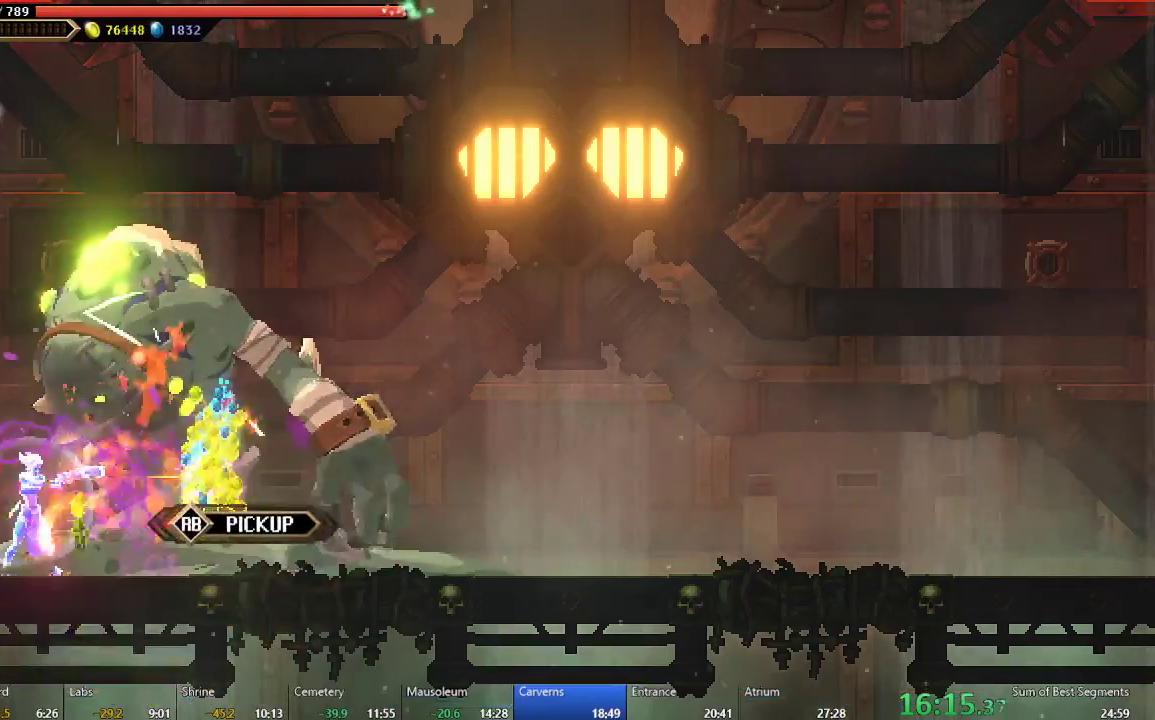
{"buttons": [], "left_stick": "center", "events": [[150, "DPAD_RIGHT", "down"], [167, "B", "down"], [283, "B", "up"], [367, "DPAD_RIGHT", "up"]]}
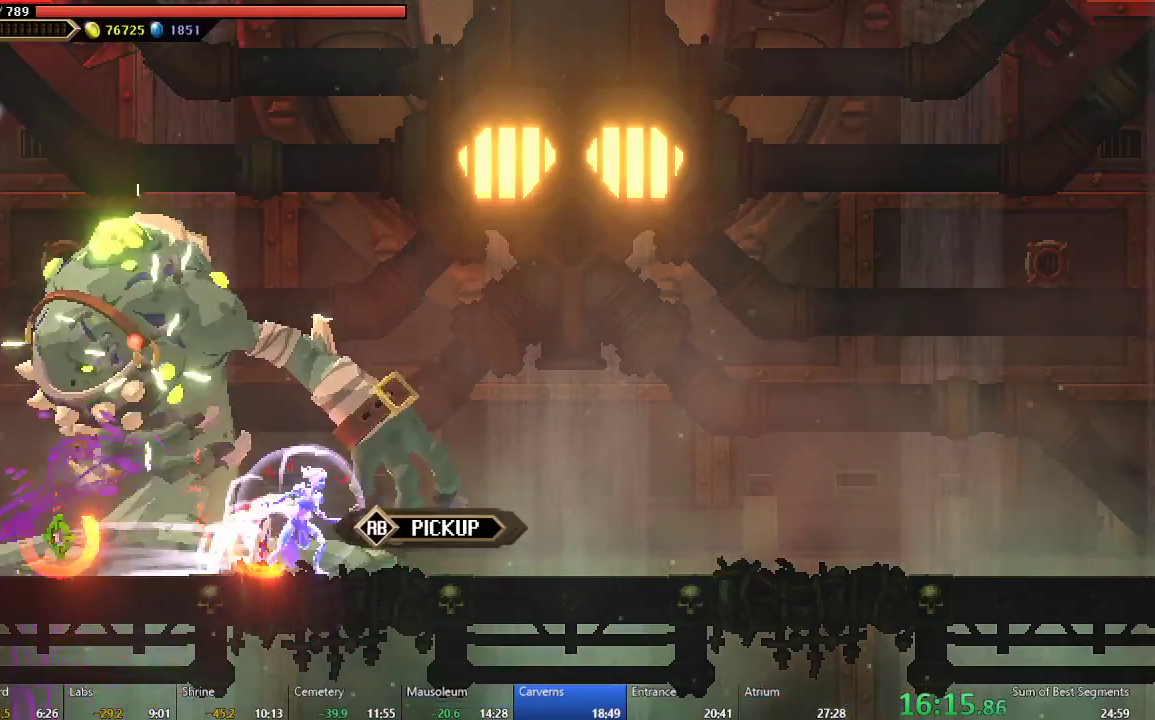
{"buttons": ["A", "DPAD_RIGHT"], "left_stick": "center", "events": [[117, "DPAD_RIGHT", "down"], [233, "B", "down"], [367, "B", "up"], [433, "A", "down"]]}
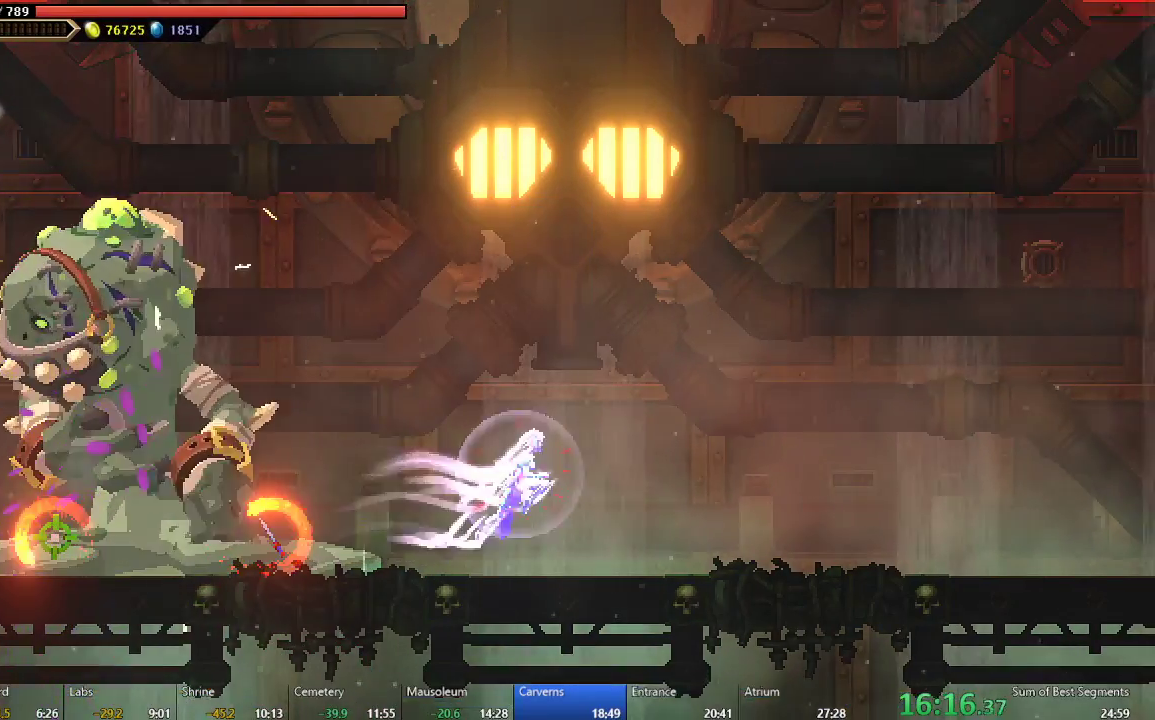
{"buttons": ["DPAD_RIGHT"], "left_stick": "center", "events": [[67, "A", "up"], [150, "B", "down"], [283, "B", "up"]]}
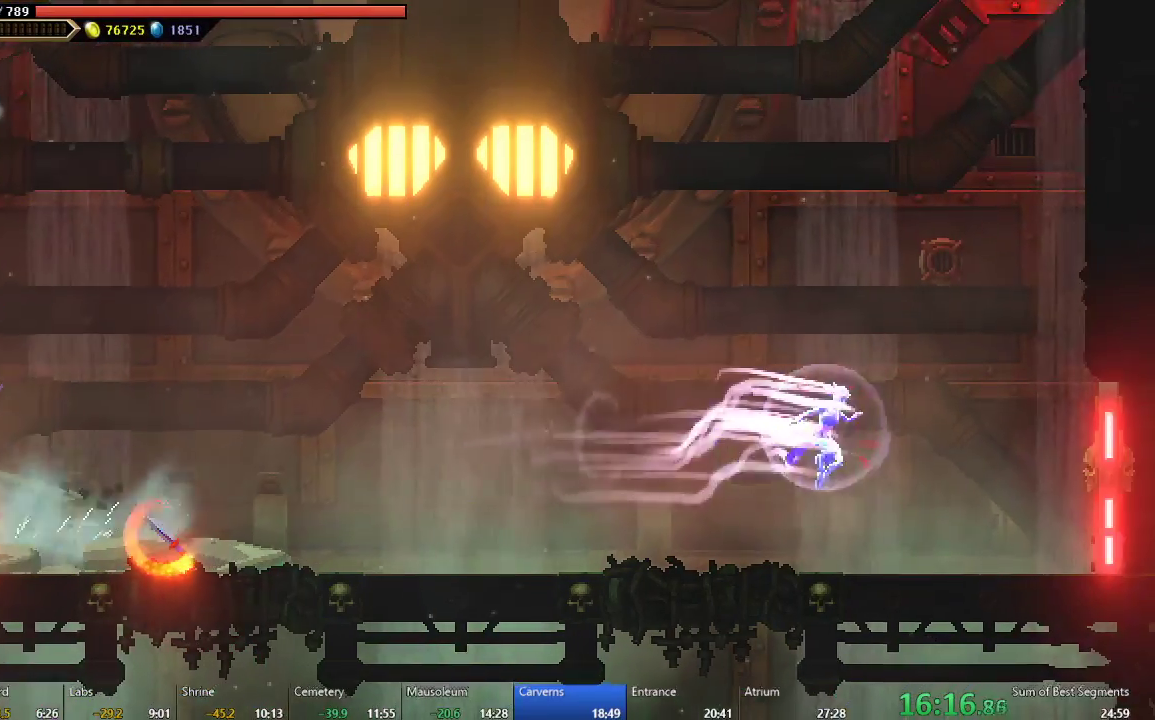
{"buttons": ["B", "DPAD_RIGHT"], "left_stick": "center", "events": [[383, "B", "down"]]}
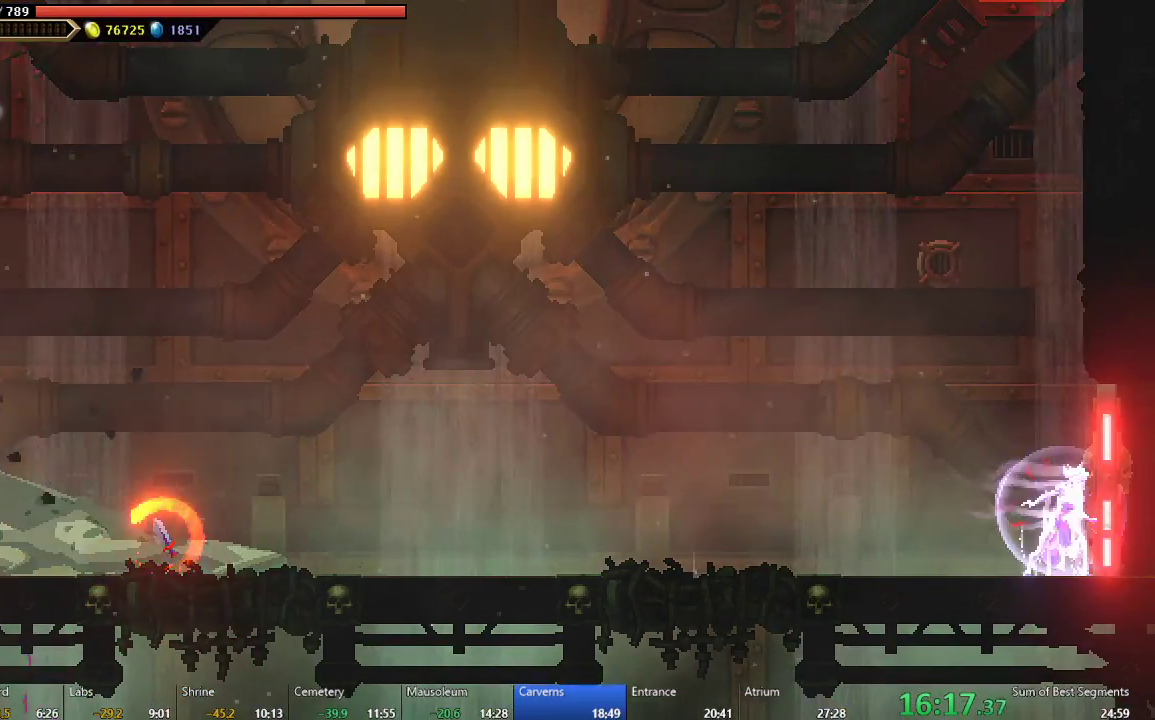
{"buttons": ["B", "DPAD_RIGHT"], "left_stick": "center", "events": [[17, "B", "up"], [467, "B", "down"]]}
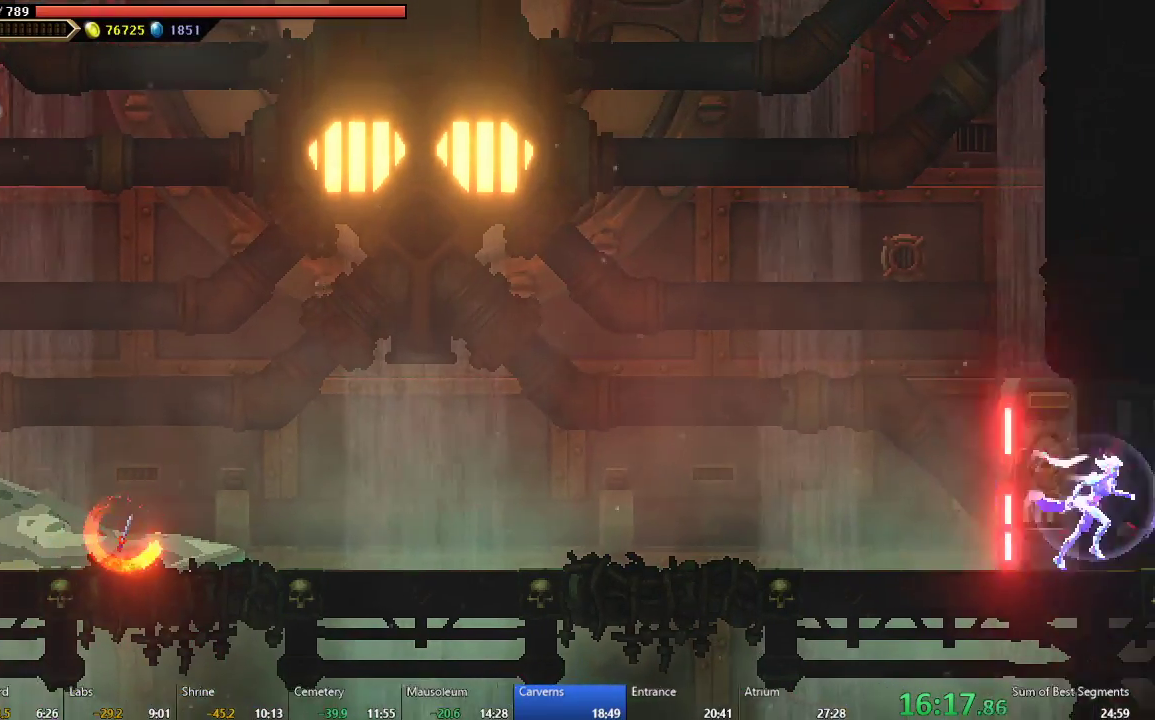
{"buttons": ["B", "DPAD_RIGHT"], "left_stick": "center", "events": [[100, "B", "up"], [433, "B", "down"]]}
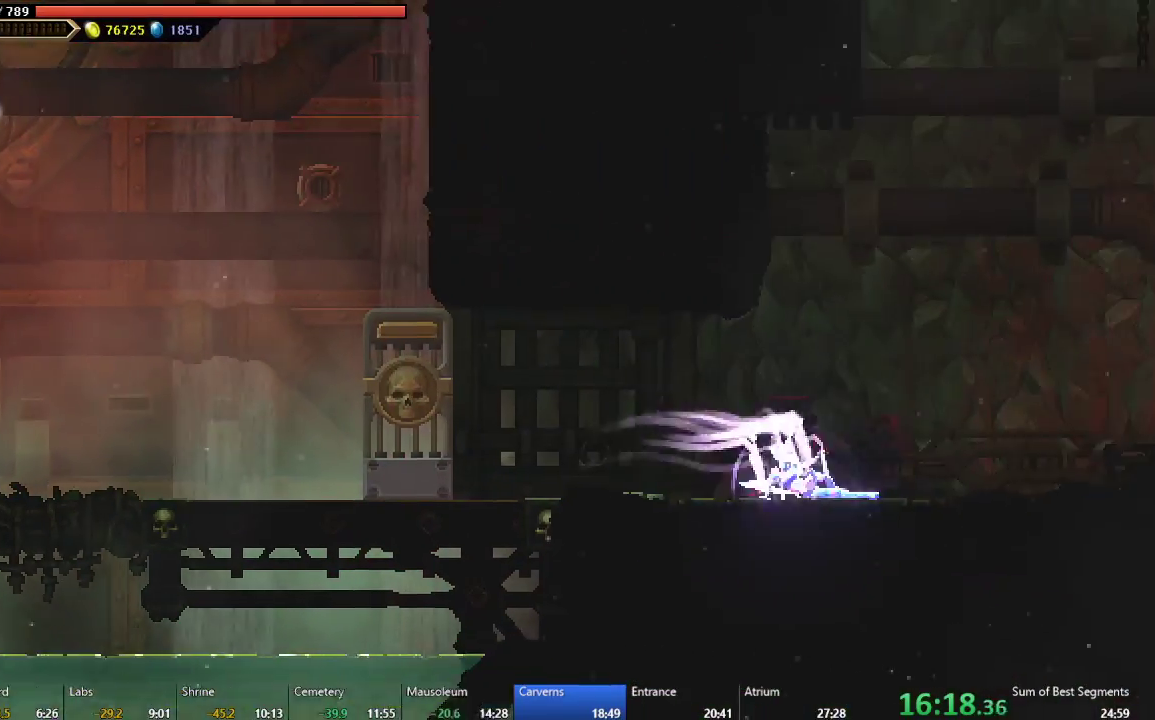
{"buttons": ["DPAD_RIGHT"], "left_stick": "center", "events": [[50, "B", "up"], [117, "A", "down"], [300, "A", "up"]]}
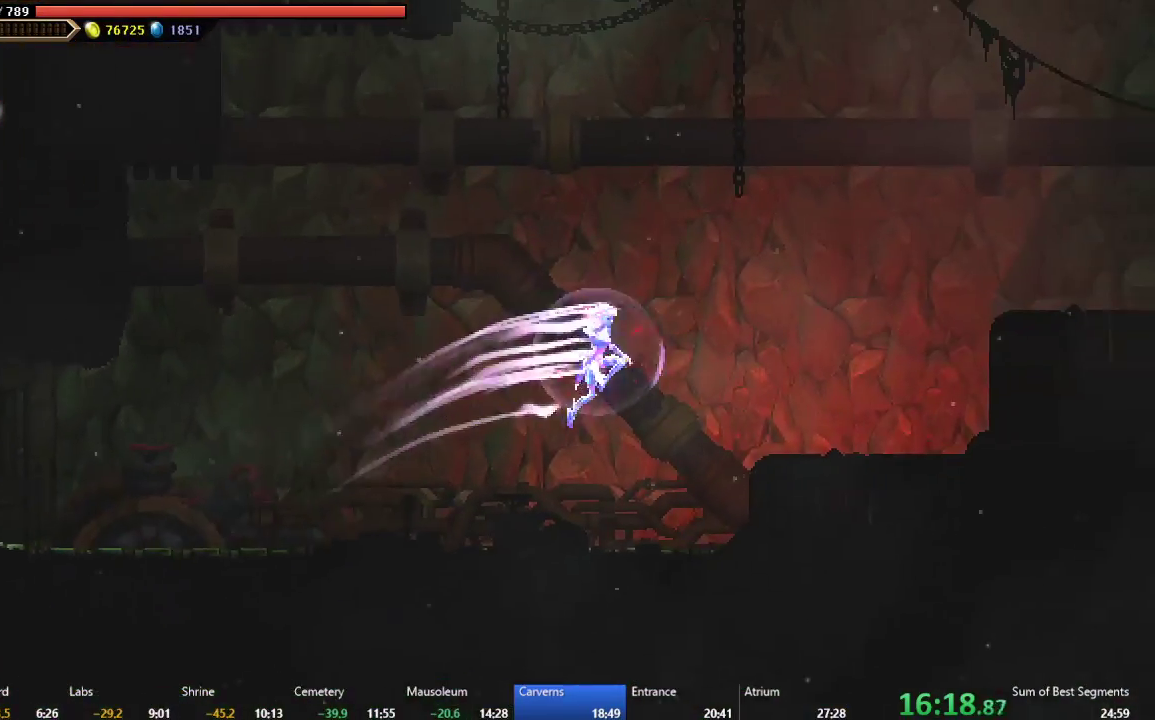
{"buttons": ["DPAD_RIGHT"], "left_stick": "center", "events": [[17, "A", "down"], [317, "A", "up"], [367, "B", "down"], [500, "B", "up"]]}
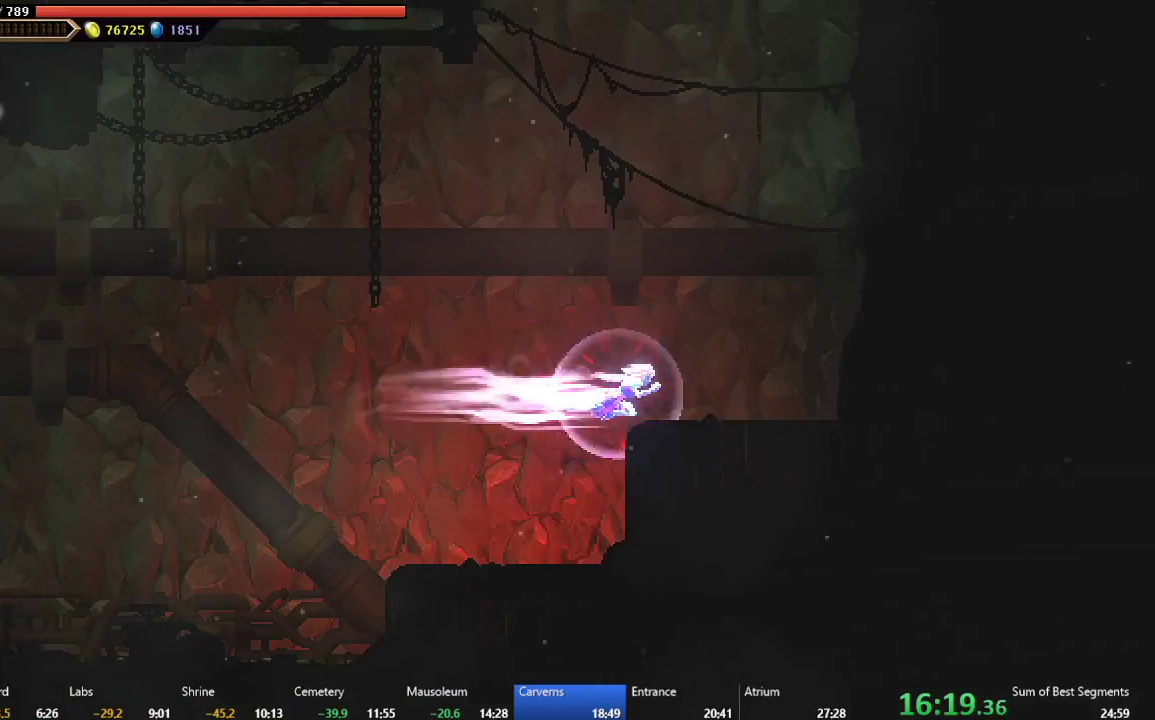
{"buttons": ["A", "DPAD_RIGHT"], "left_stick": "center", "events": [[233, "A", "down"], [400, "A", "up"], [450, "A", "down"]]}
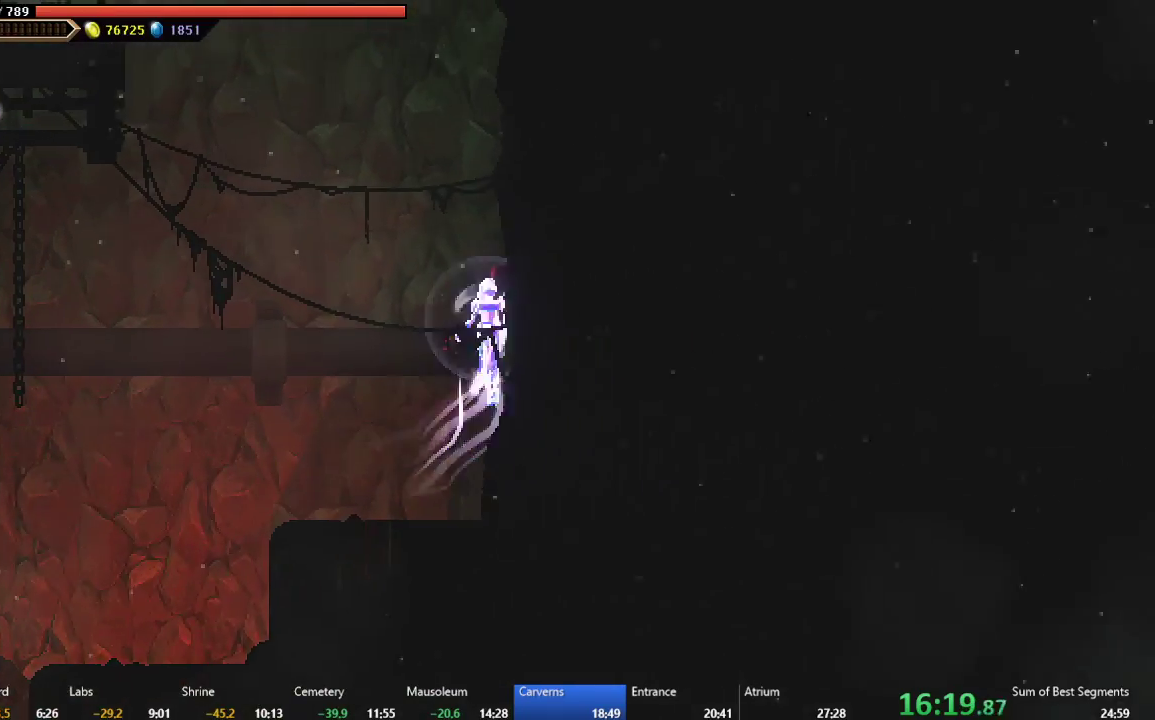
{"buttons": ["A", "DPAD_RIGHT"], "left_stick": "center", "events": [[217, "A", "up"], [450, "A", "down"]]}
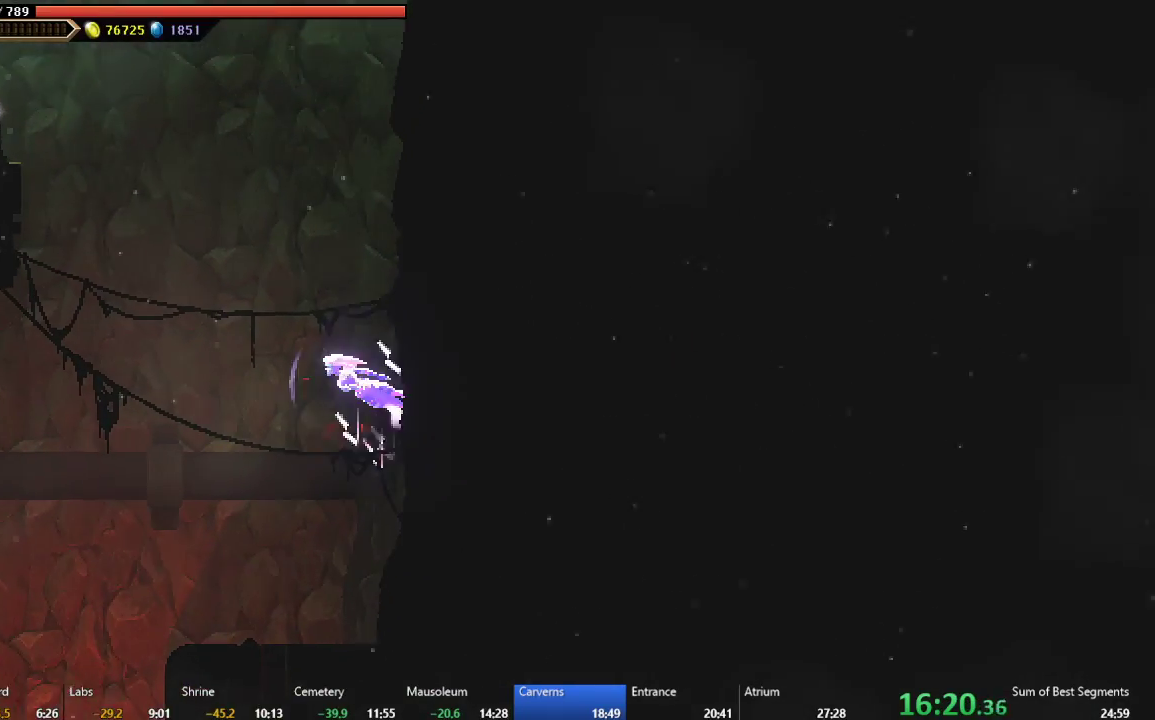
{"buttons": ["B", "DPAD_LEFT"], "left_stick": "center", "events": [[17, "DPAD_RIGHT", "up"], [50, "DPAD_LEFT", "down"], [150, "A", "up"], [233, "A", "down"], [400, "A", "up"], [467, "B", "down"]]}
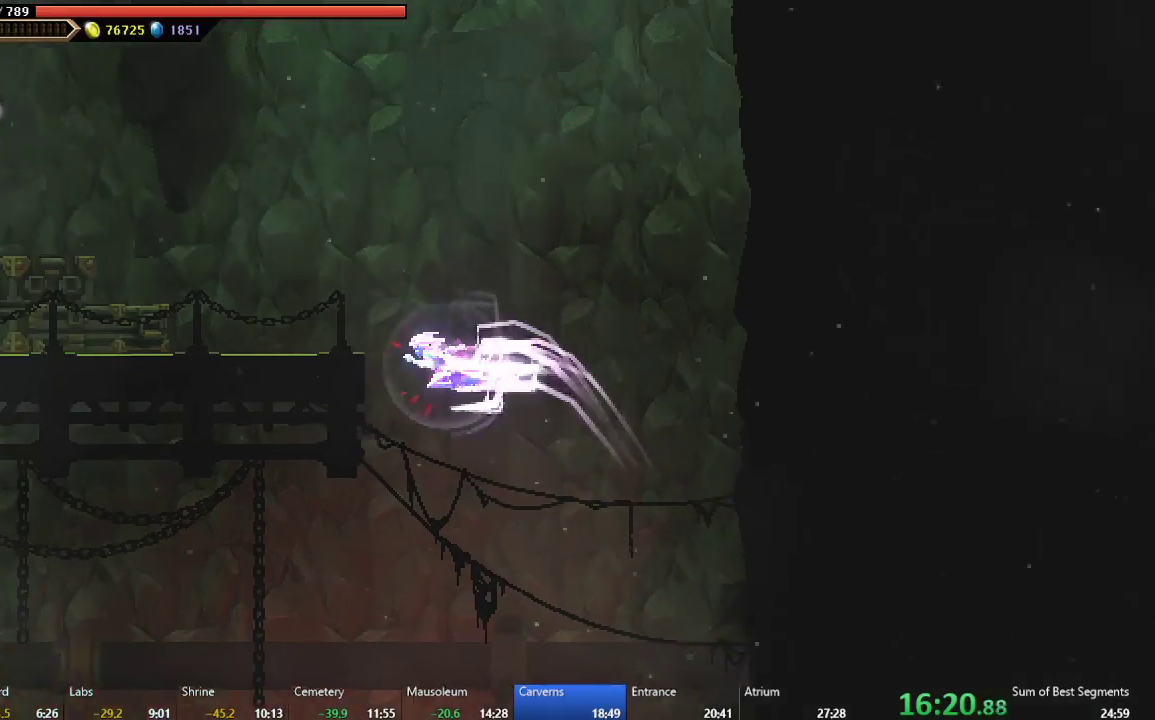
{"buttons": ["A", "DPAD_LEFT"], "left_stick": "center", "events": [[100, "B", "up"], [367, "A", "down"]]}
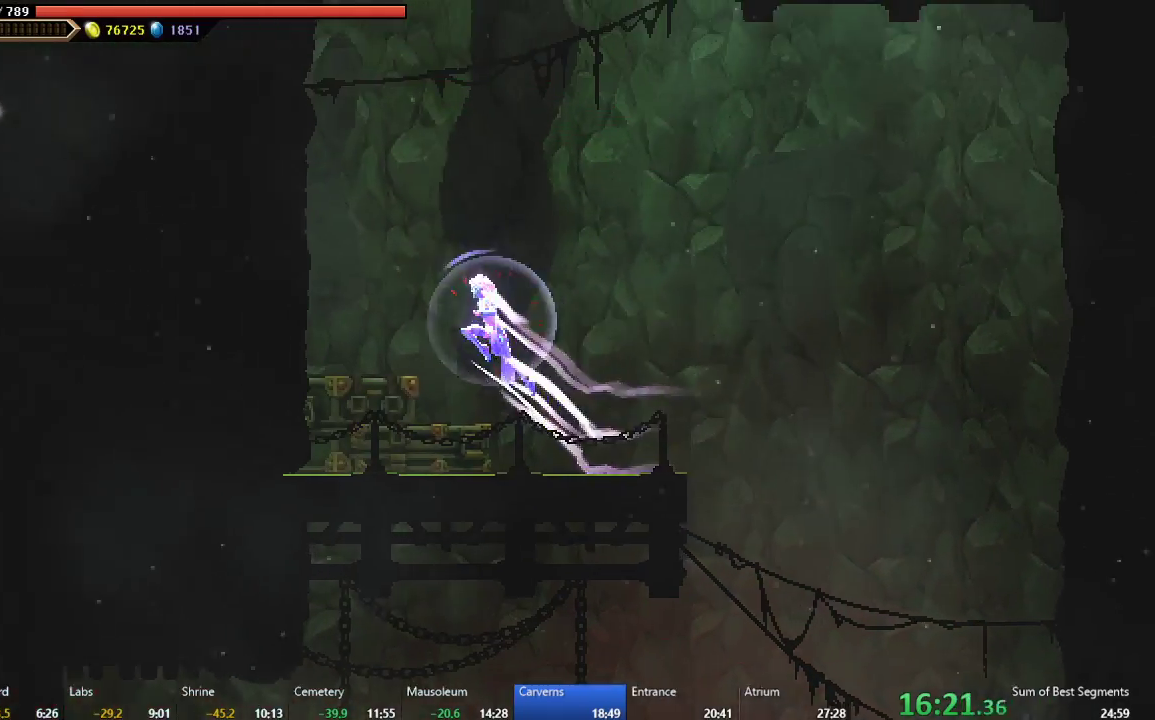
{"buttons": ["DPAD_LEFT"], "left_stick": "center", "events": [[33, "A", "up"], [83, "A", "down"], [250, "A", "up"], [300, "B", "down"], [450, "B", "up"]]}
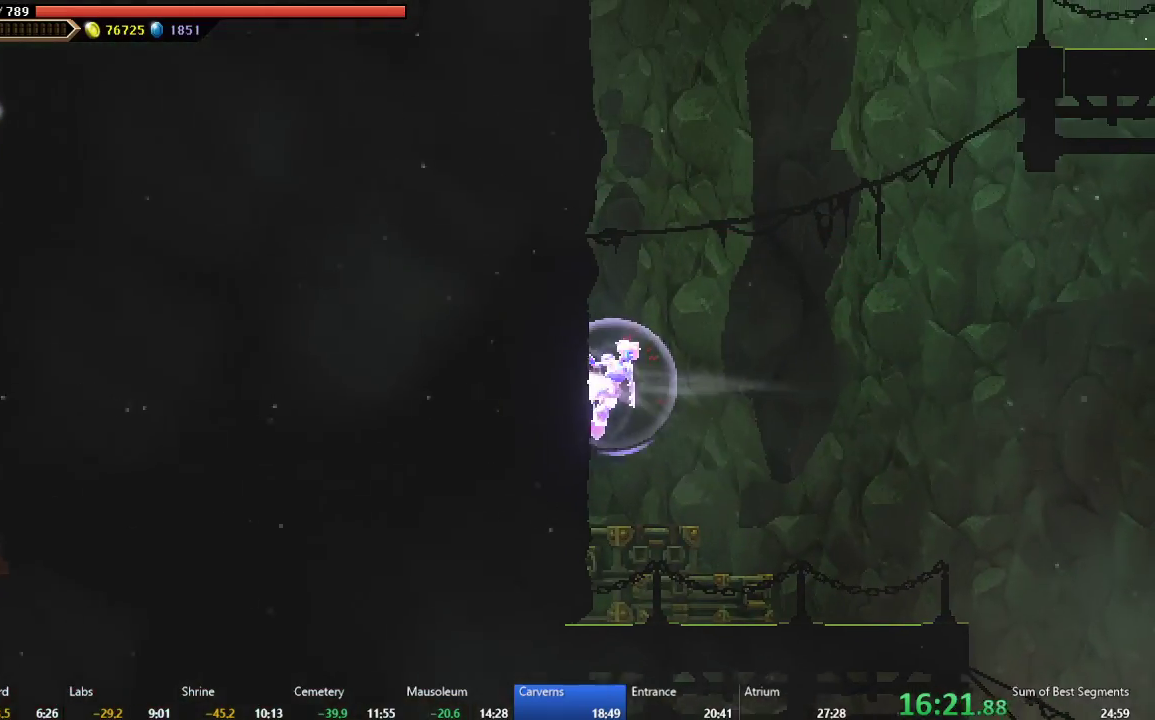
{"buttons": ["A", "DPAD_RIGHT"], "left_stick": "center", "events": [[117, "A", "down"], [250, "DPAD_LEFT", "up"], [317, "DPAD_RIGHT", "down"], [400, "A", "up"], [467, "A", "down"]]}
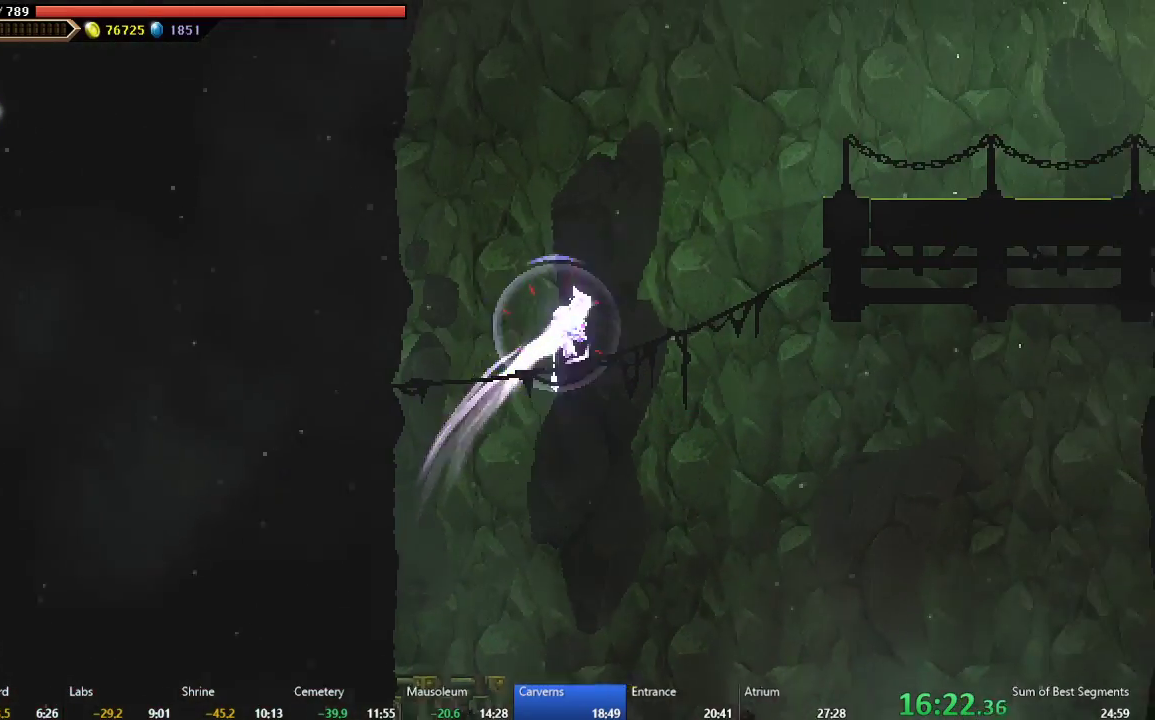
{"buttons": ["DPAD_RIGHT"], "left_stick": "center", "events": [[200, "A", "up"], [250, "B", "down"], [450, "B", "up"]]}
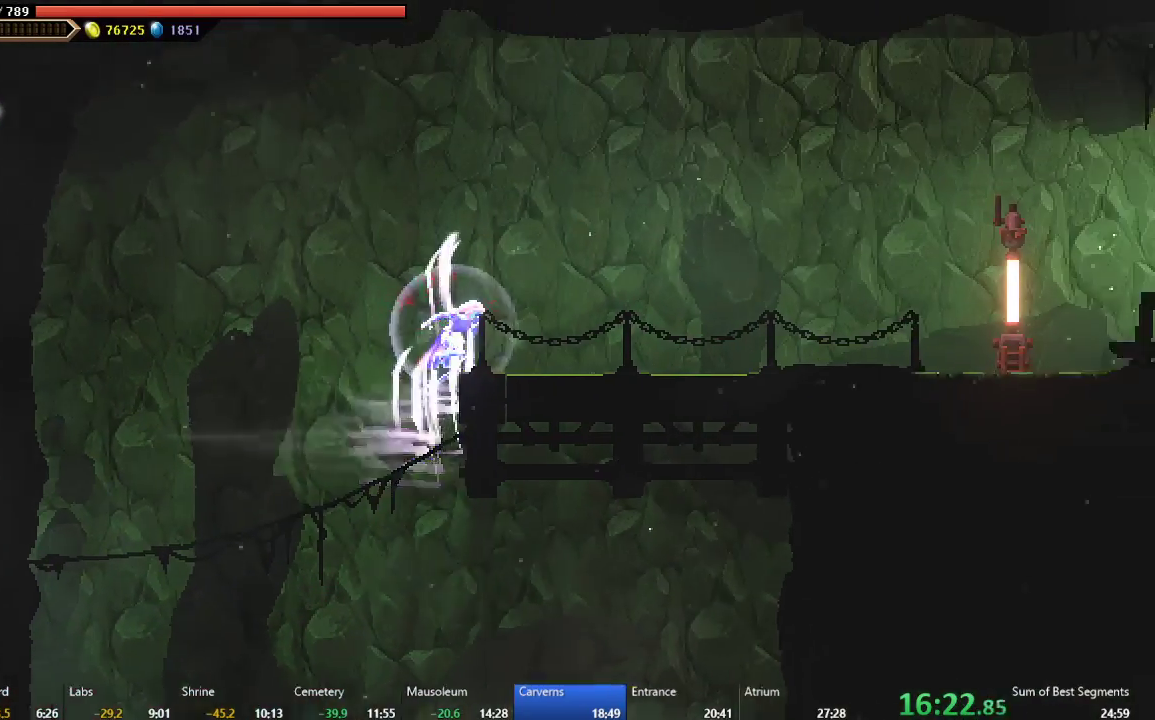
{"buttons": ["DPAD_RIGHT"], "left_stick": "center", "events": [[200, "B", "down"], [283, "B", "up"], [400, "A", "down"], [483, "A", "up"]]}
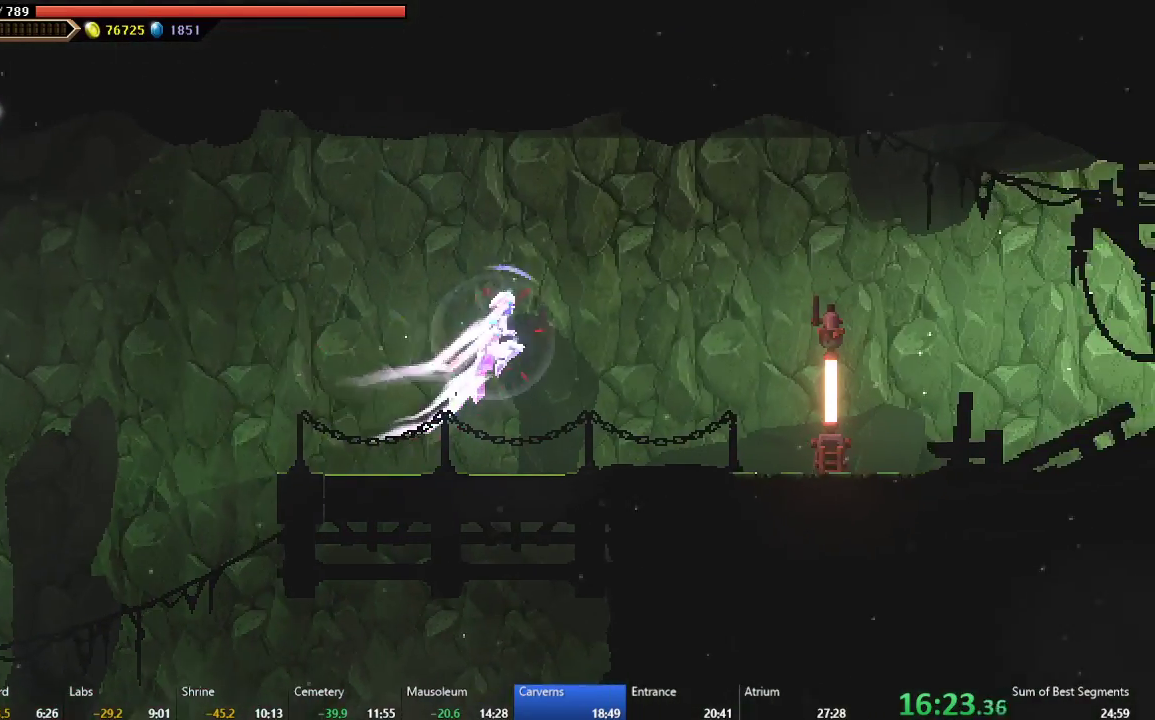
{"buttons": ["DPAD_RIGHT"], "left_stick": "center", "events": [[100, "B", "down"], [183, "B", "up"]]}
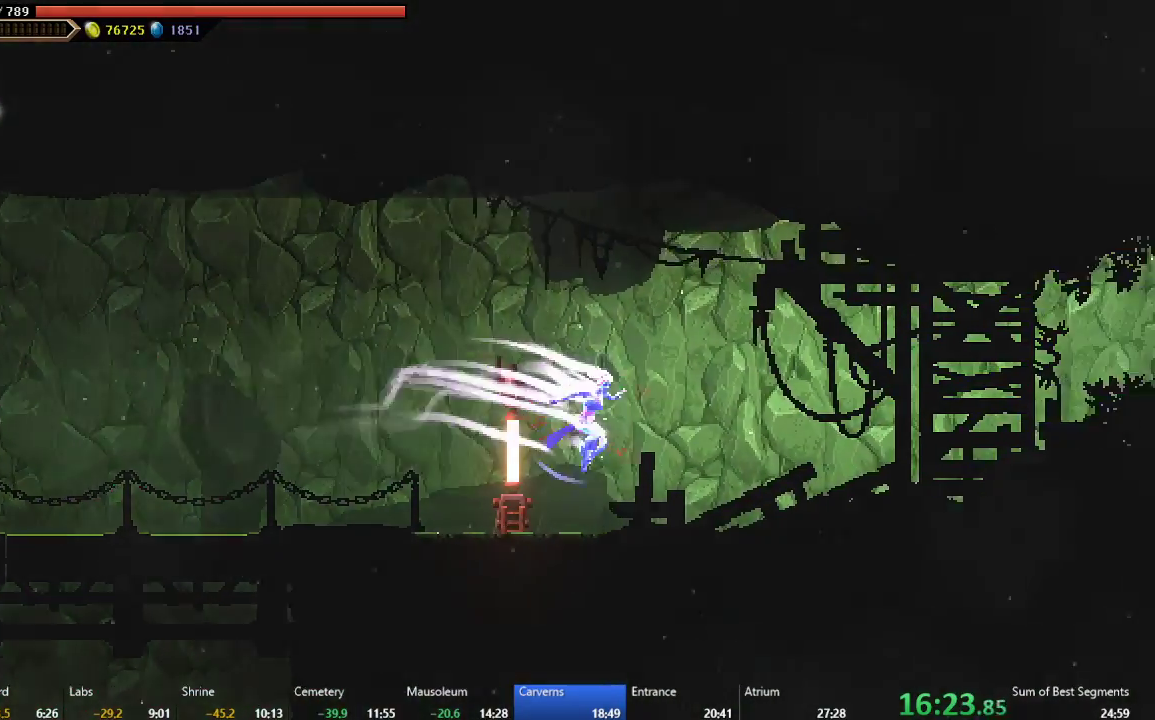
{"buttons": ["DPAD_RIGHT"], "left_stick": "center", "events": [[167, "B", "down"], [267, "B", "up"]]}
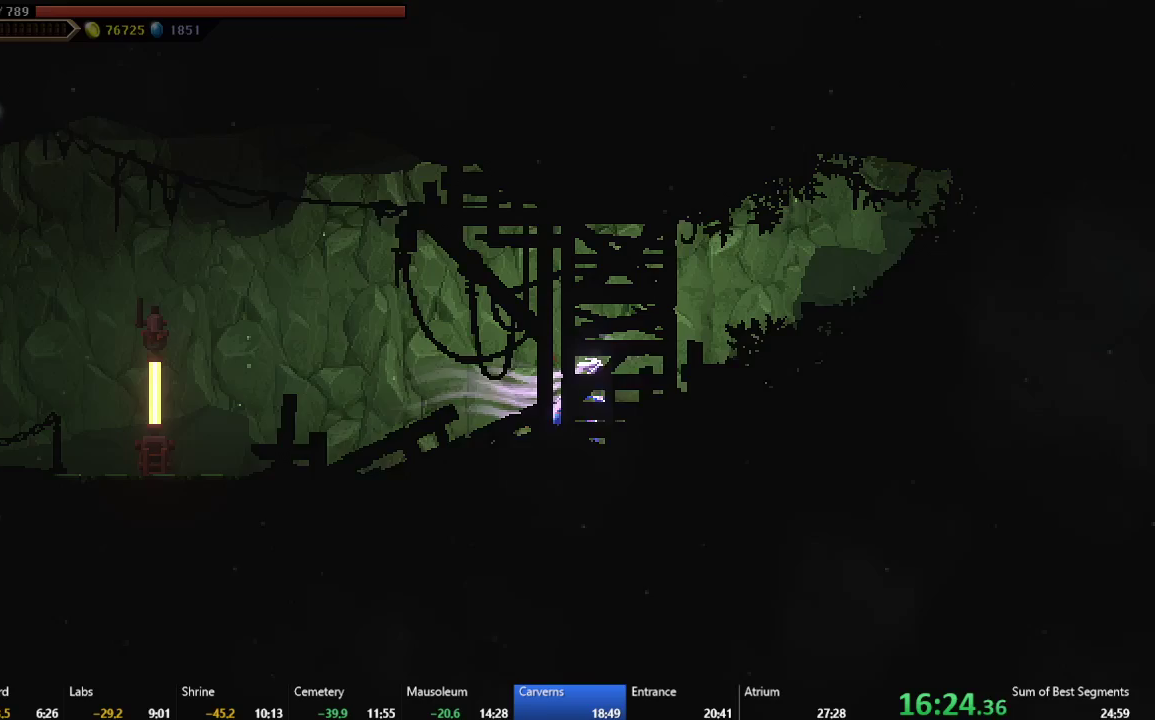
{"buttons": [], "left_stick": "center", "events": [[483, "DPAD_RIGHT", "up"]]}